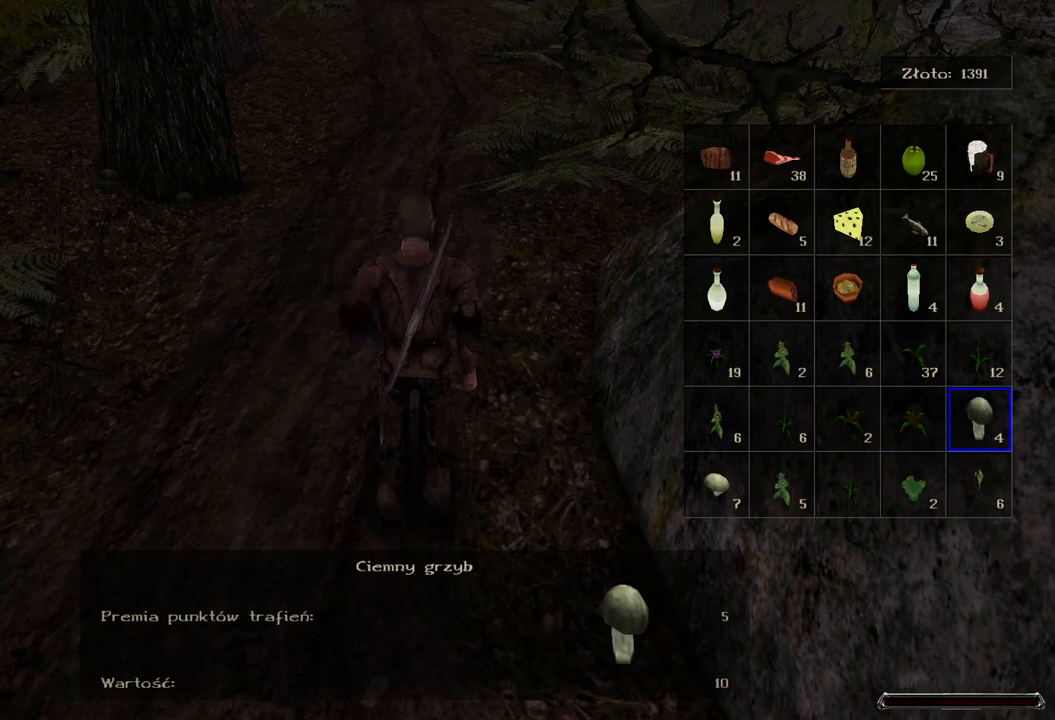
Gameplay with keyboard and mouse; each line is a JSON object with the keys and mouse buttons held at the frame after it. "events" lists presses ("down") and releases ("up") of "a", "ctrl", "d", "e", "q", "s", "shift", "space", "w", "mouse_left", "mouse_wheel", "mouse_right", "mouse_mb4" and "mouse_mb5" between this image and that frame as [ms after this image, input, new state], when the widget could be followed in between. "mouse_left", "mouse_wheel", "mouse_right", "mouse_mb4", "mouse_mb5" = the "left", "wheel", "right", "mb4", "mb5" buttons of the "mouse" list. No other keys are recorded. "wheel" means that the mouse wheel is clicked or scrolled. Mouse movement is not recorded.
{"keys": [], "mouse": [], "events": []}
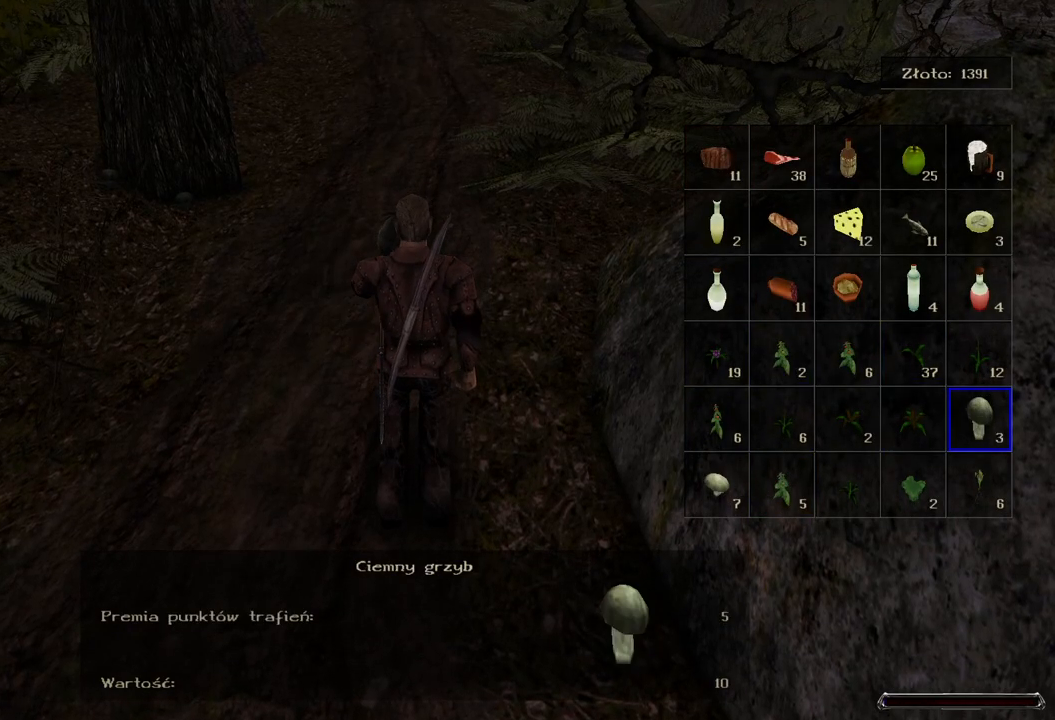
{"keys": [], "mouse": [], "events": []}
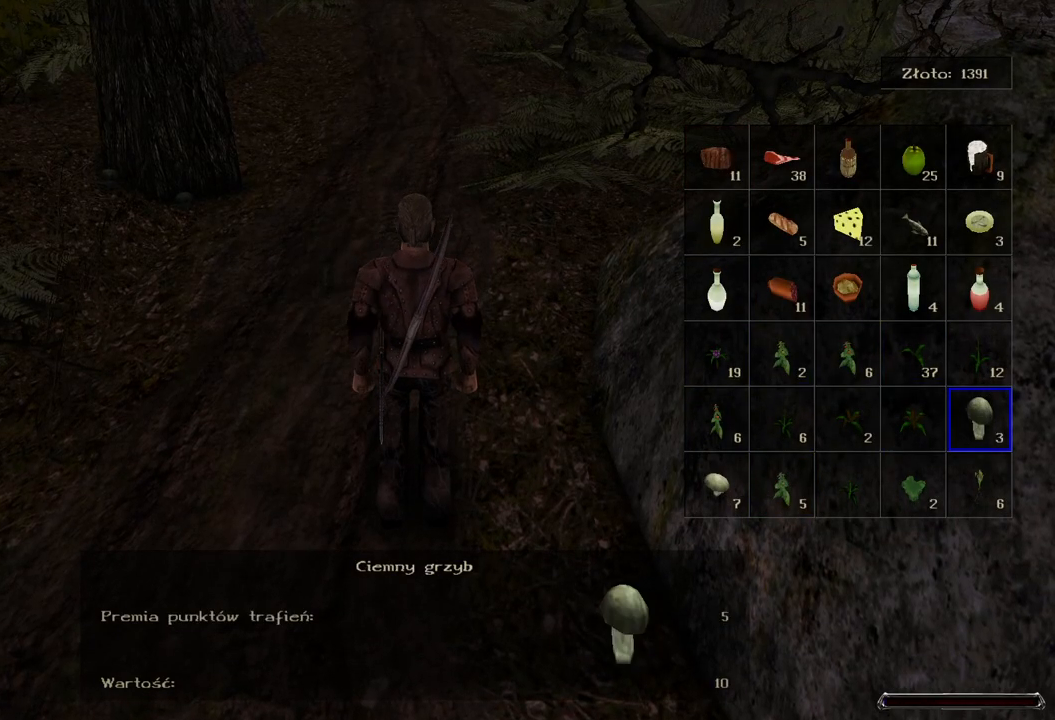
{"keys": [], "mouse": [], "events": [[80, "mouse_left", "down"], [200, "mouse_left", "up"]]}
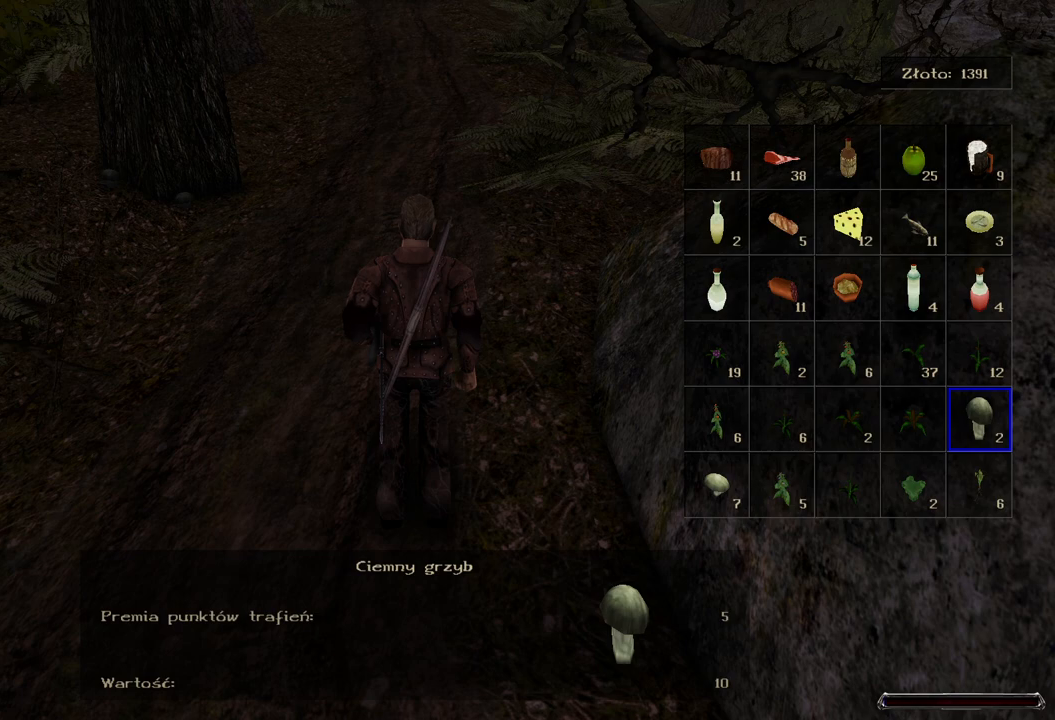
{"keys": [], "mouse": [], "events": []}
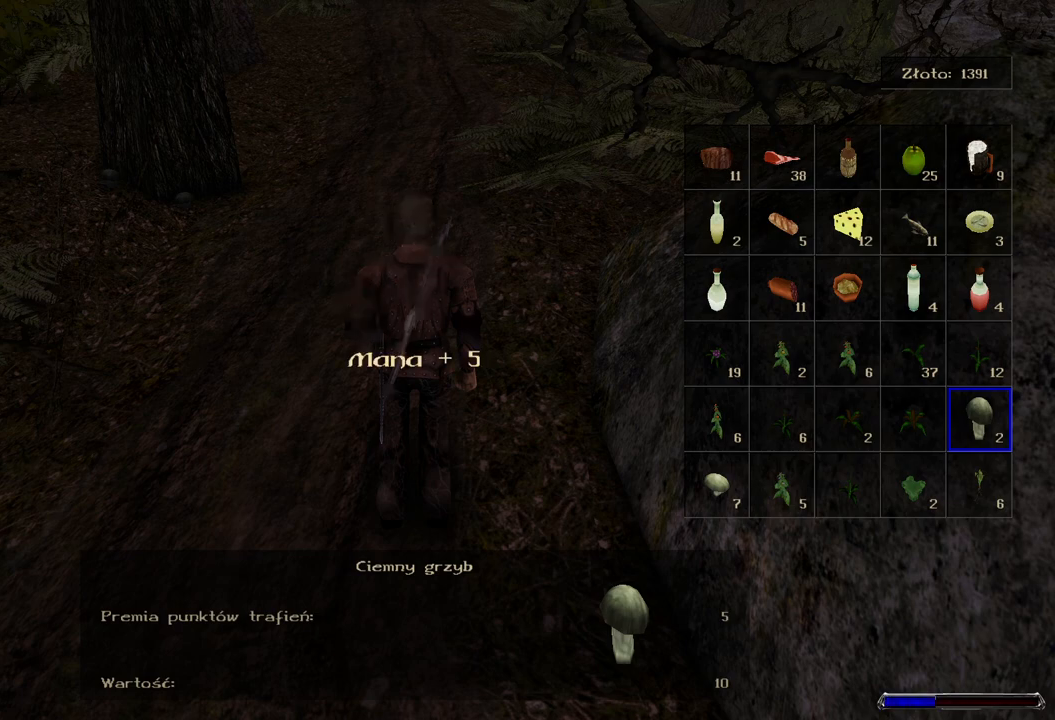
{"keys": [], "mouse": ["left"], "events": [[440, "mouse_left", "down"]]}
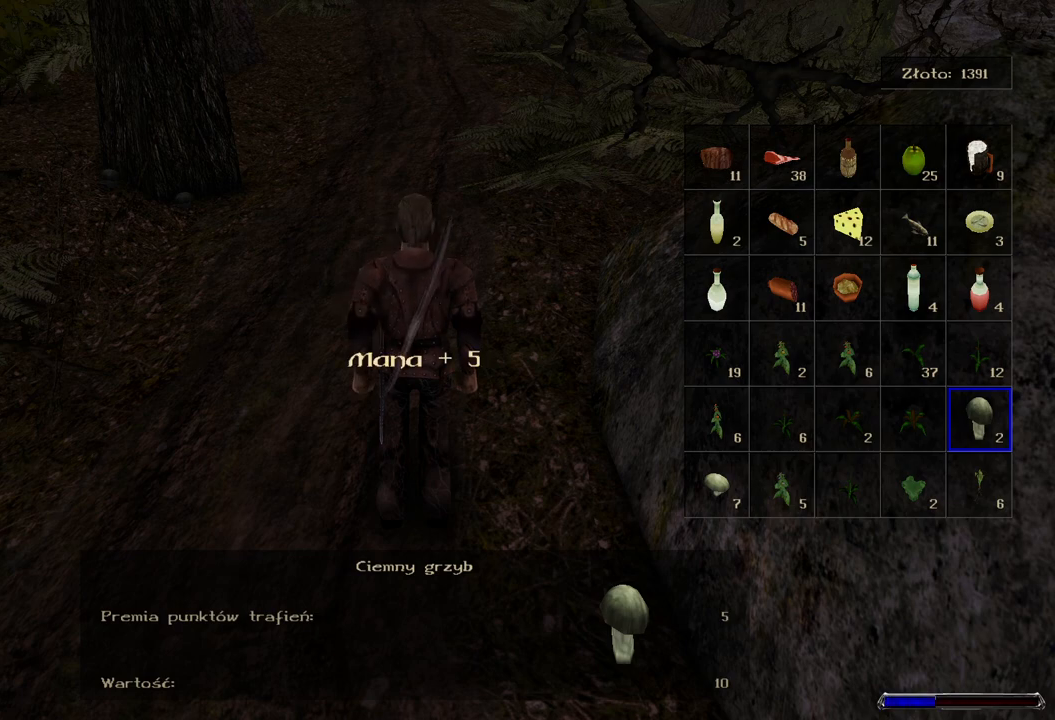
{"keys": [], "mouse": [], "events": [[100, "mouse_left", "up"]]}
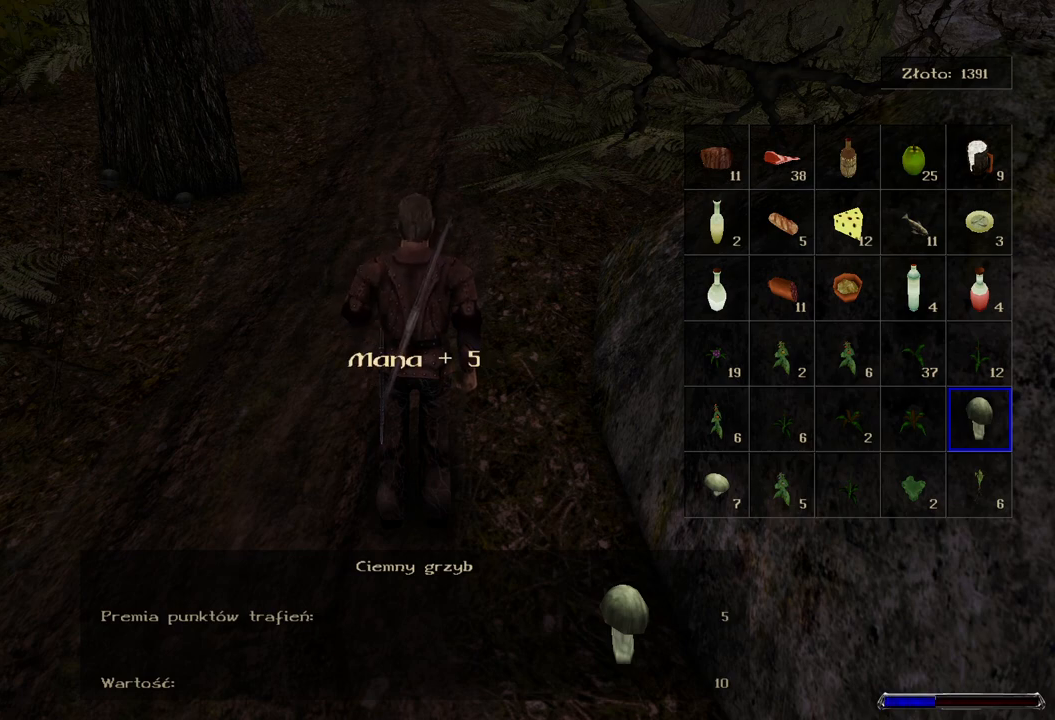
{"keys": [], "mouse": [], "events": []}
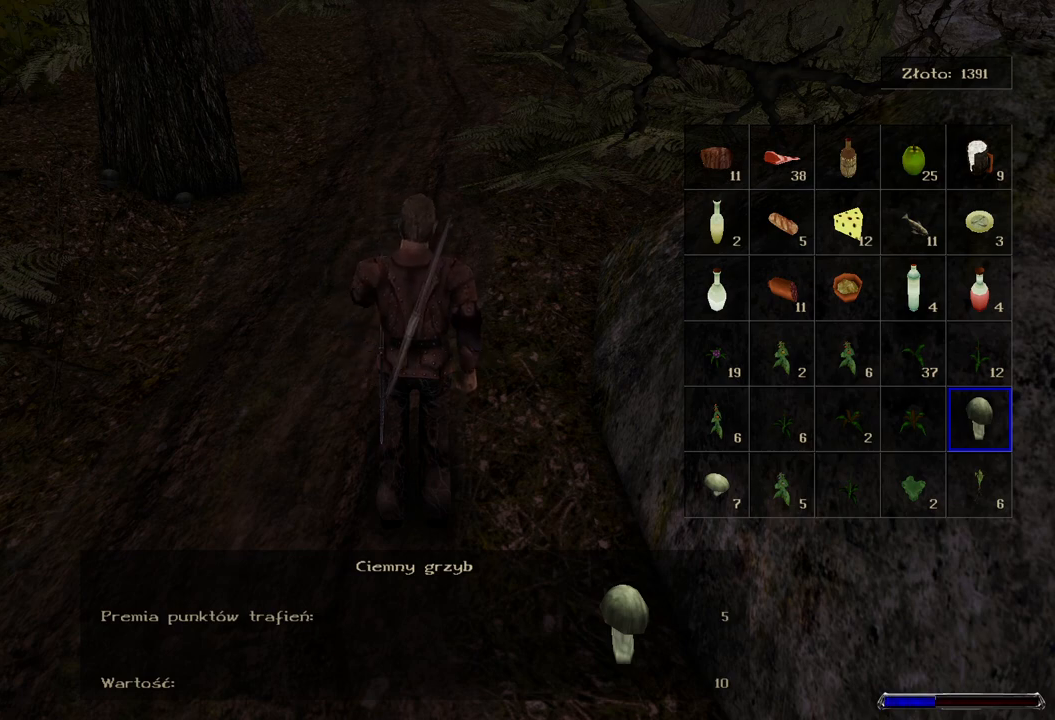
{"keys": [], "mouse": ["left"], "events": [[480, "mouse_left", "down"]]}
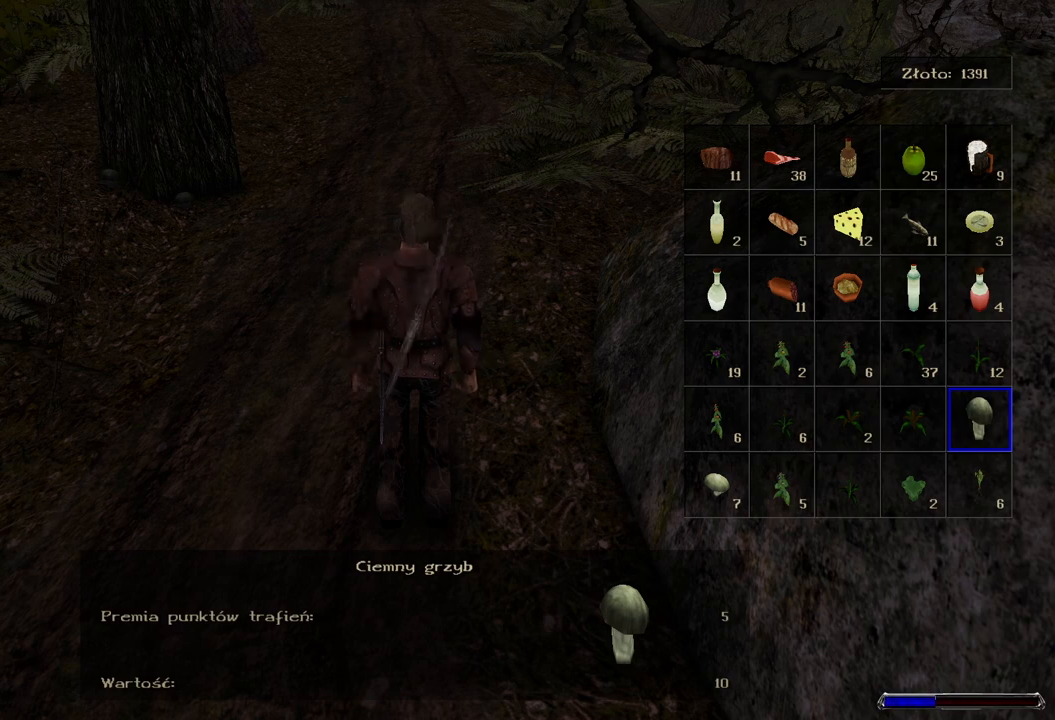
{"keys": [], "mouse": [], "events": [[160, "mouse_left", "up"]]}
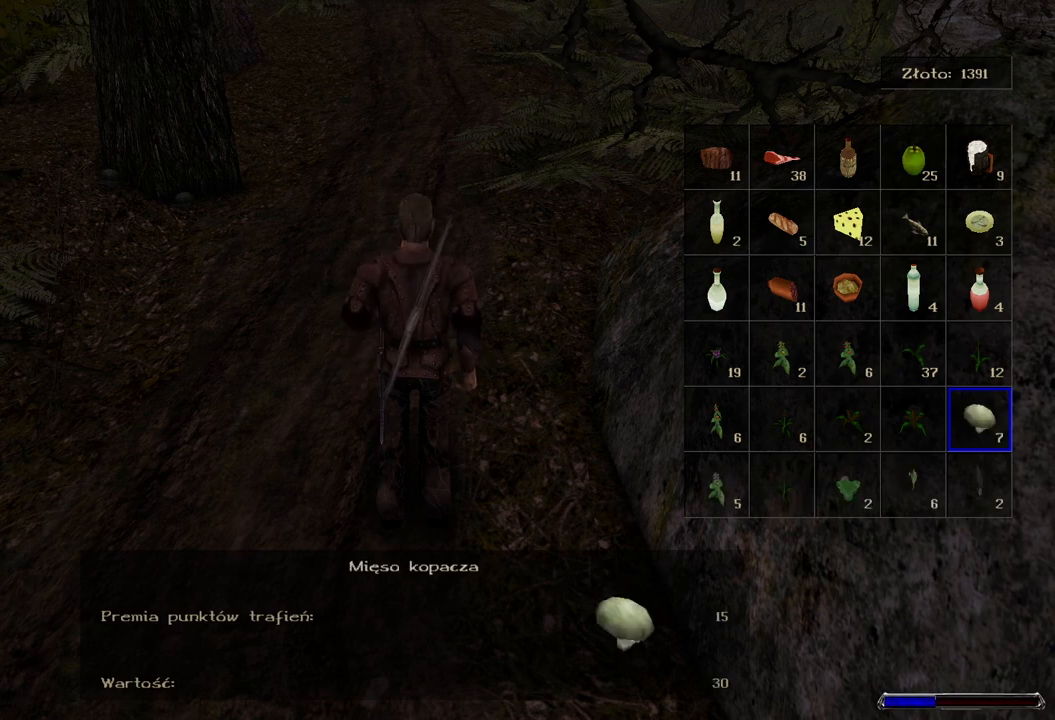
{"keys": [], "mouse": [], "events": []}
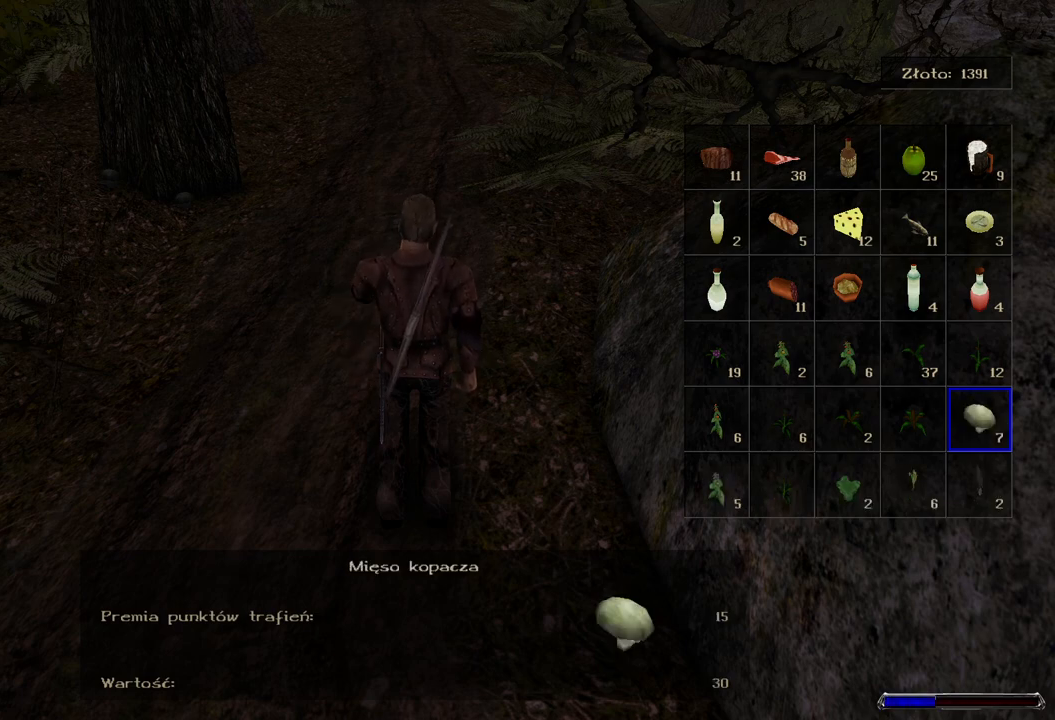
{"keys": [], "mouse": [], "events": []}
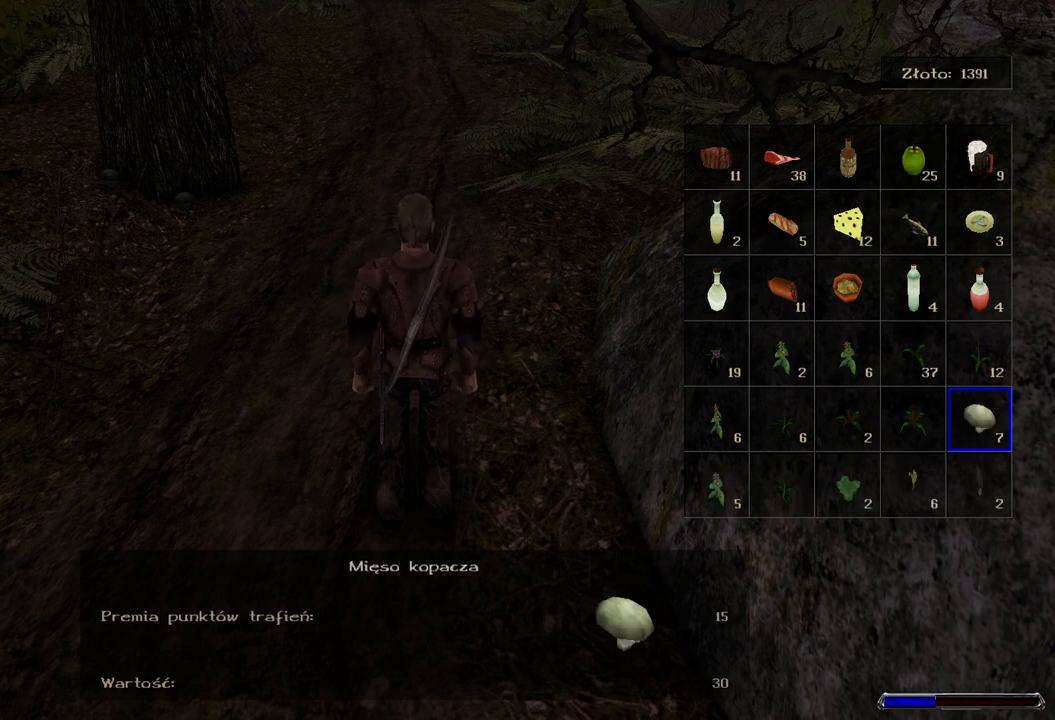
{"keys": [], "mouse": ["left"], "events": [[440, "mouse_left", "down"]]}
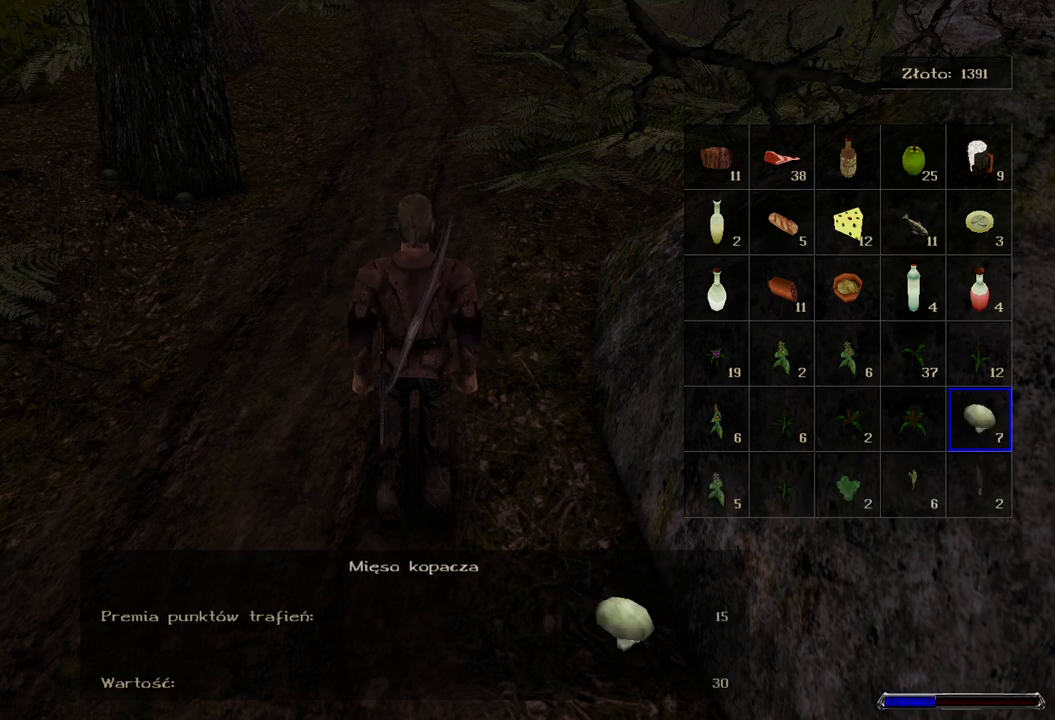
{"keys": [], "mouse": [], "events": [[80, "mouse_left", "up"]]}
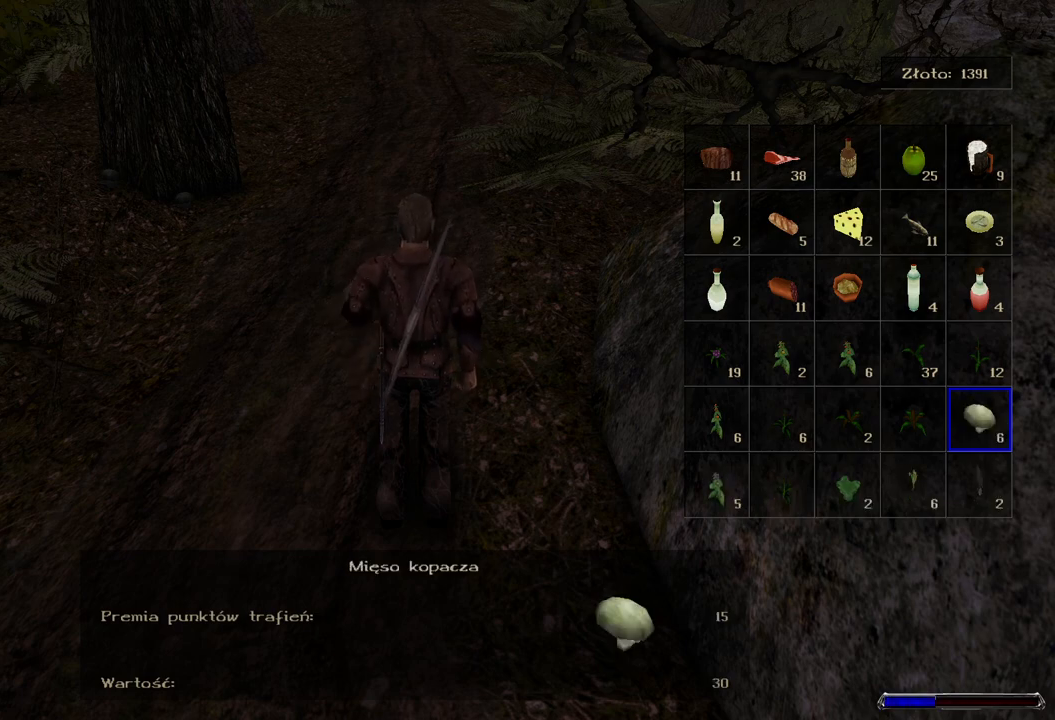
{"keys": [], "mouse": [], "events": []}
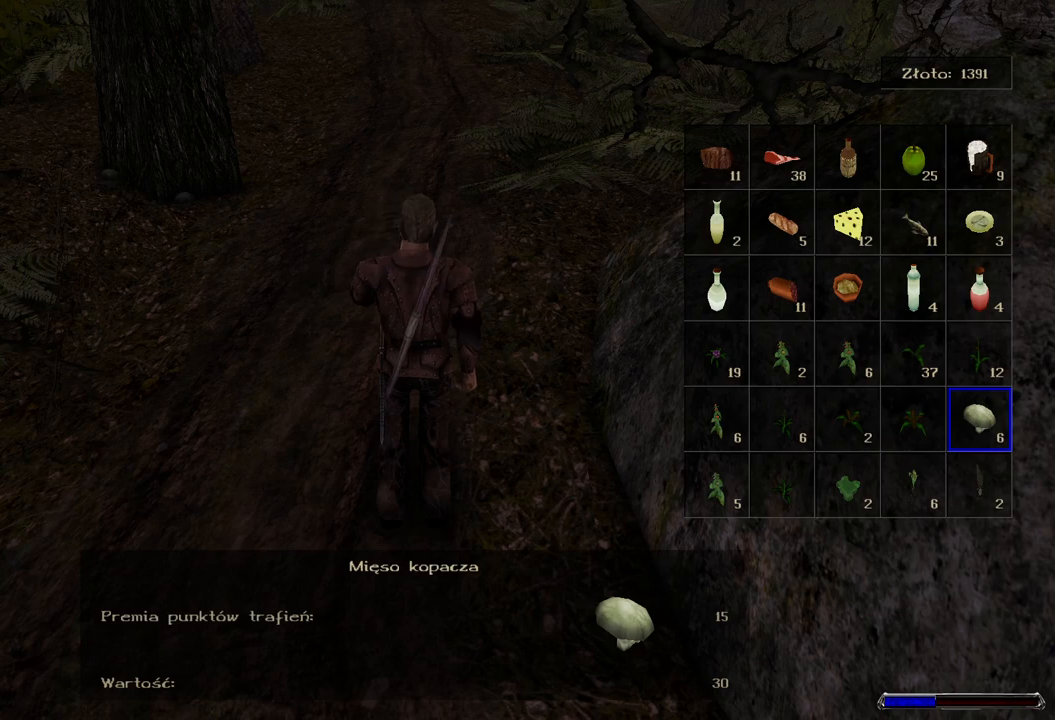
{"keys": [], "mouse": [], "events": [[260, "mouse_left", "down"], [440, "mouse_left", "up"]]}
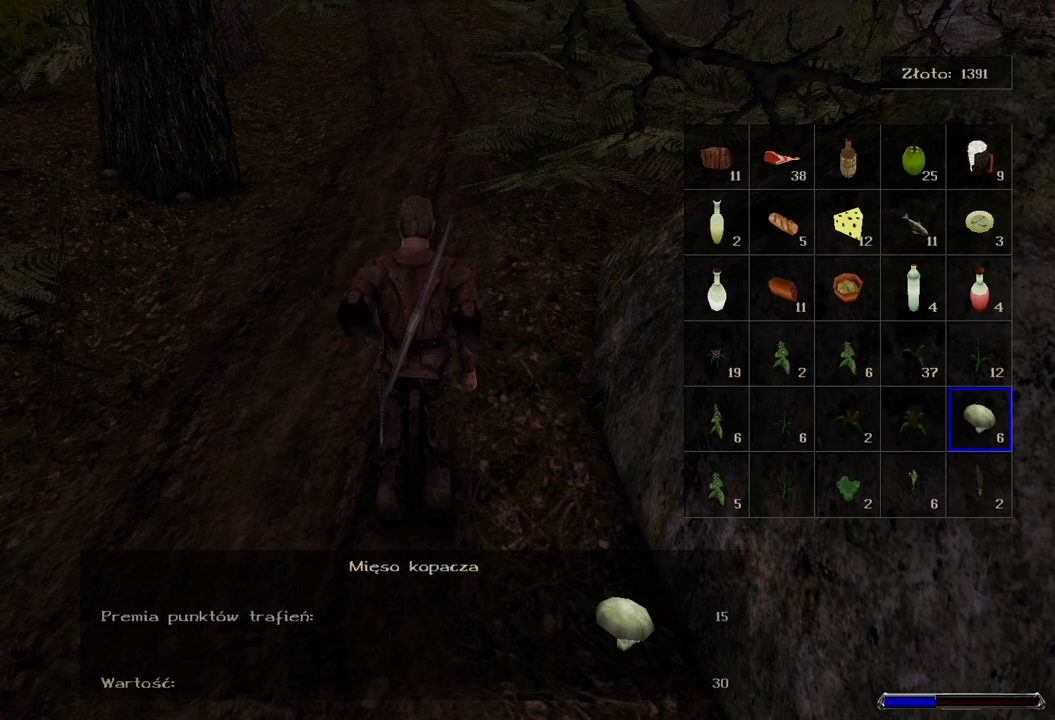
{"keys": [], "mouse": [], "events": []}
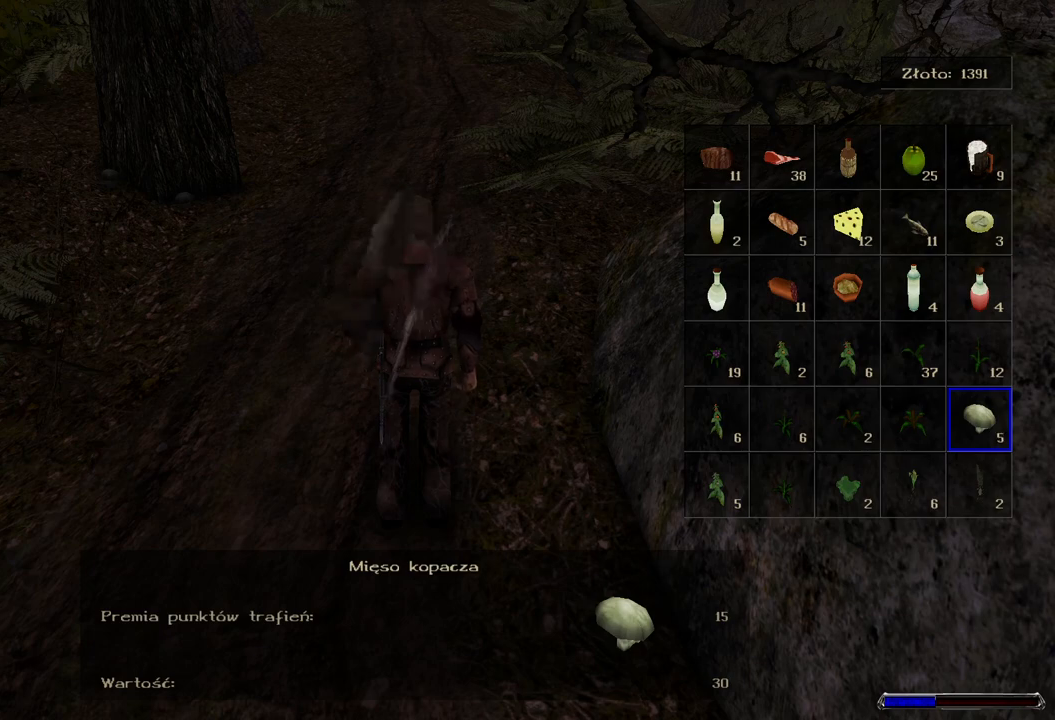
{"keys": [], "mouse": [], "events": []}
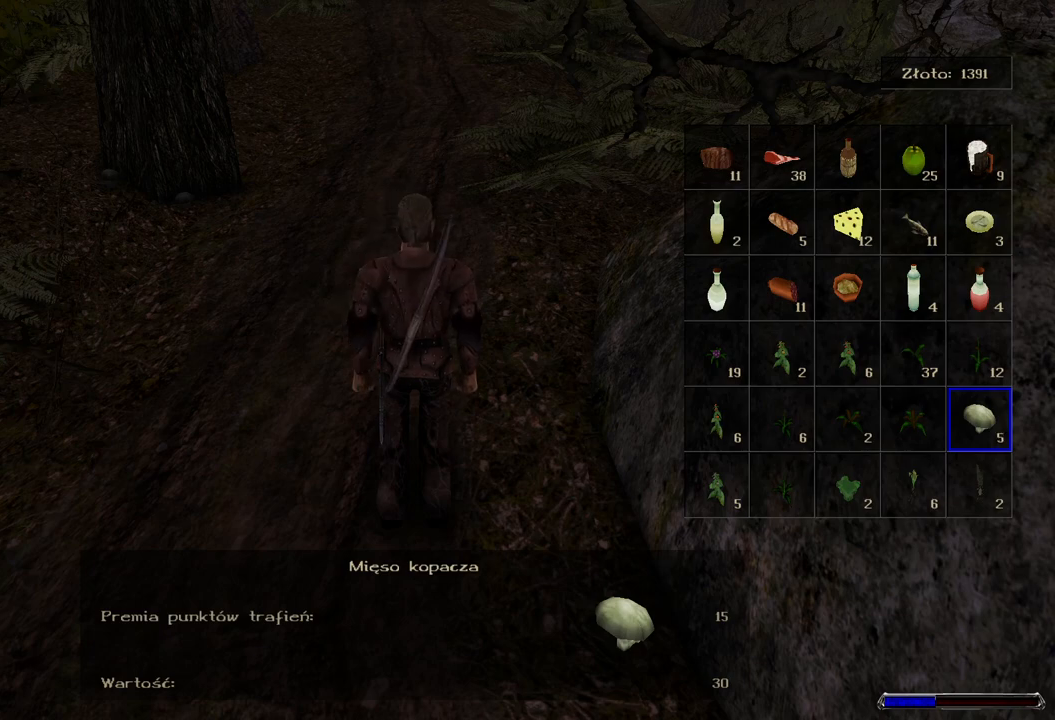
{"keys": [], "mouse": [], "events": []}
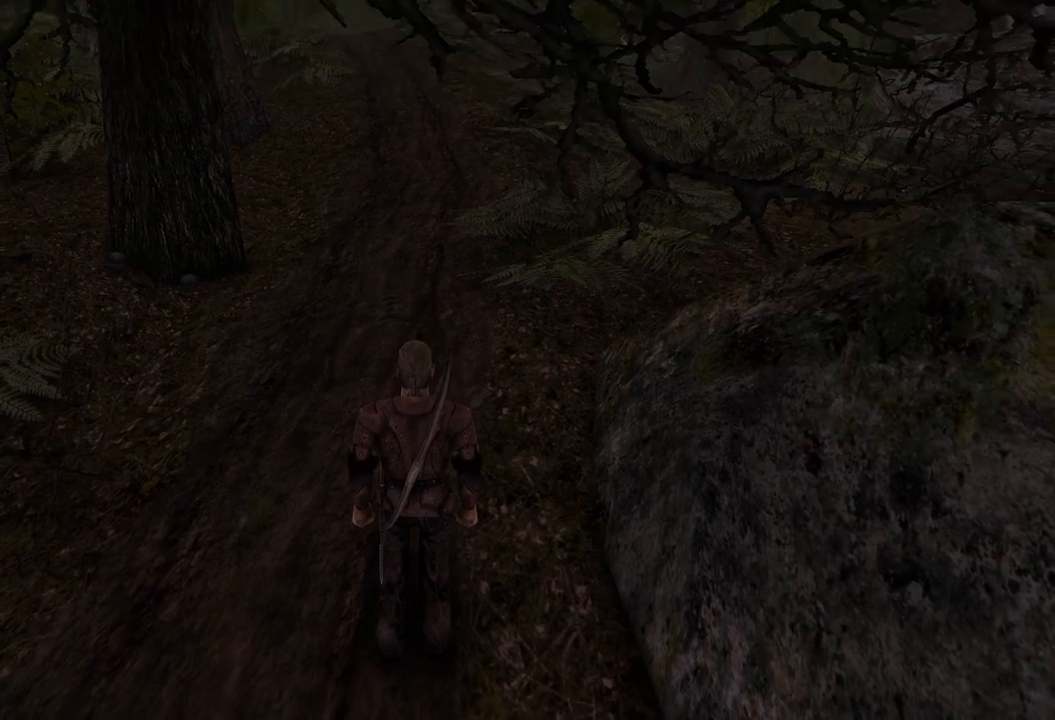
{"keys": [], "mouse": [], "events": [[260, "mouse_left", "down"], [380, "mouse_left", "up"]]}
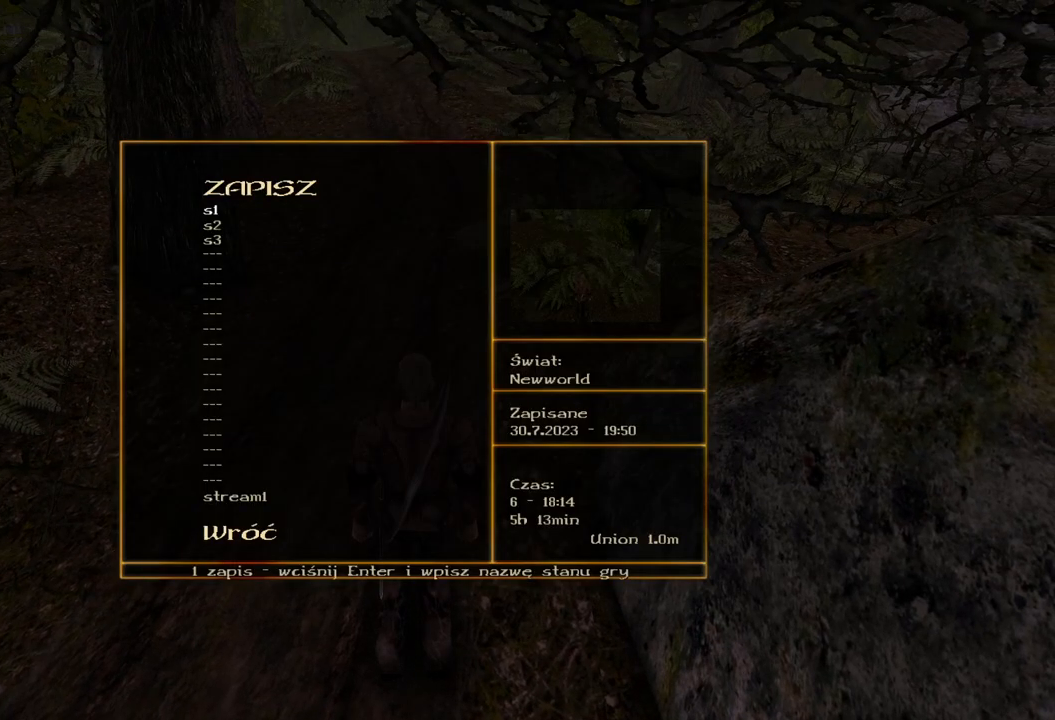
{"keys": [], "mouse": ["wheel"], "events": [[400, "mouse_wheel", "down"]]}
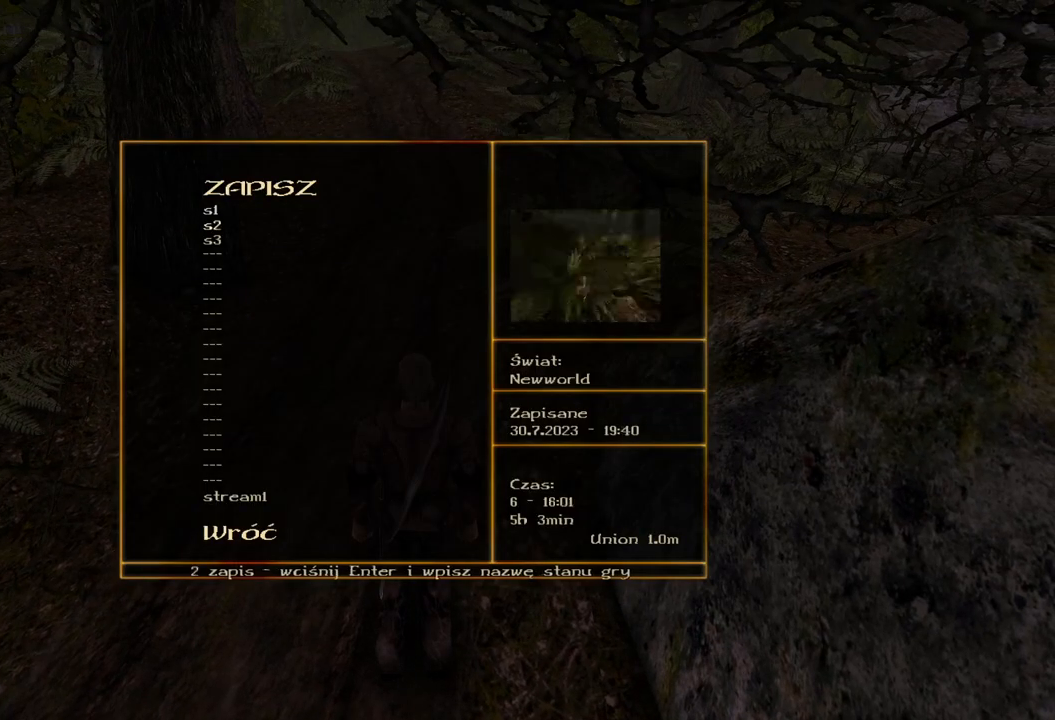
{"keys": [], "mouse": ["left"], "events": [[320, "mouse_left", "down"], [320, "mouse_wheel", "up"], [380, "mouse_left", "up"], [440, "mouse_left", "down"]]}
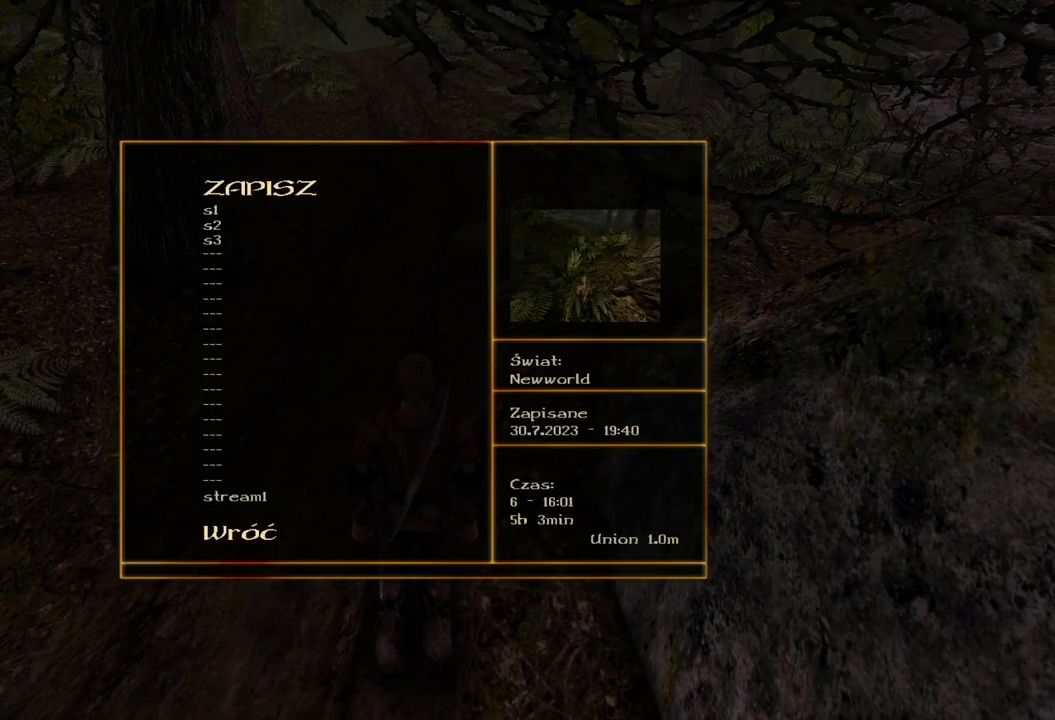
{"keys": [], "mouse": [], "events": [[40, "mouse_left", "up"]]}
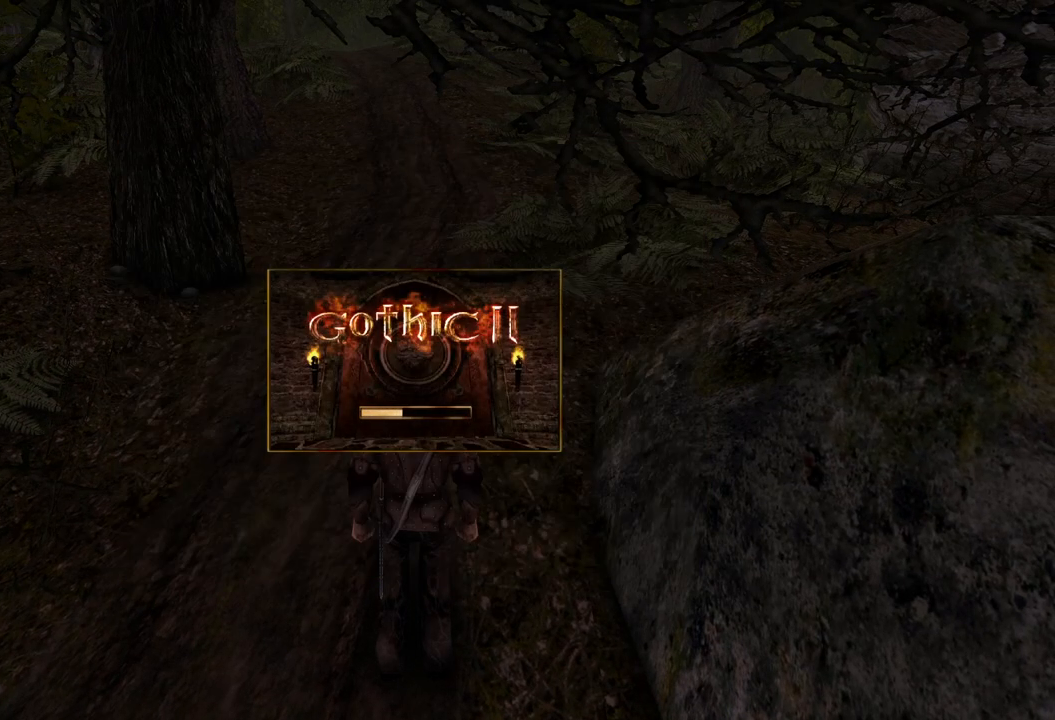
{"keys": [], "mouse": [], "events": []}
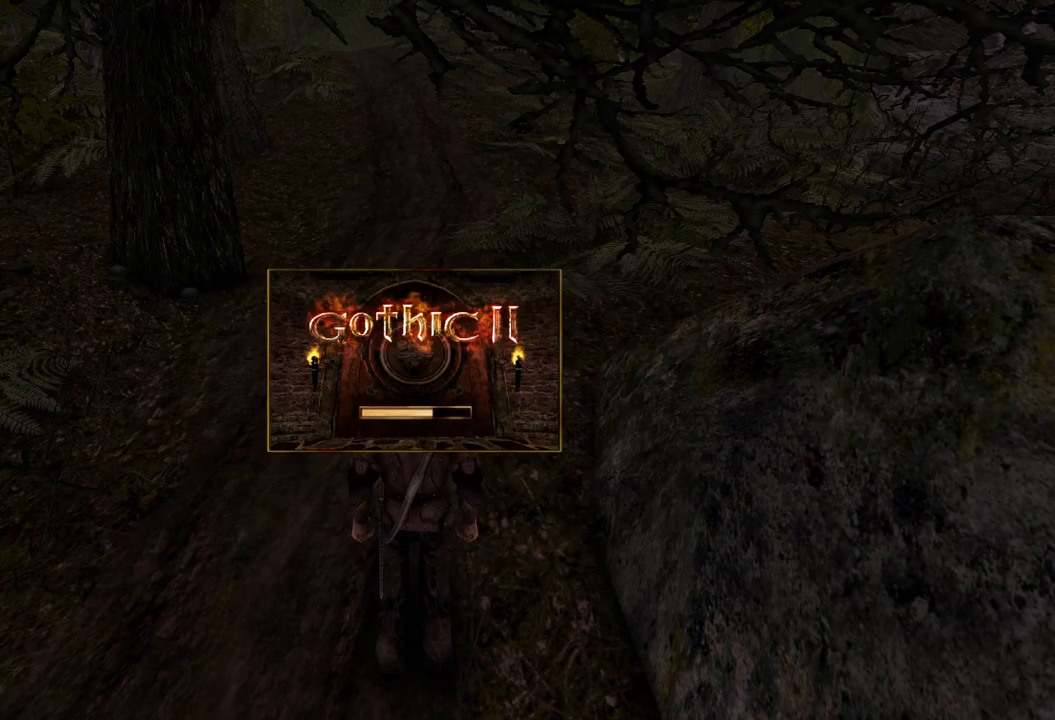
{"keys": [], "mouse": [], "events": []}
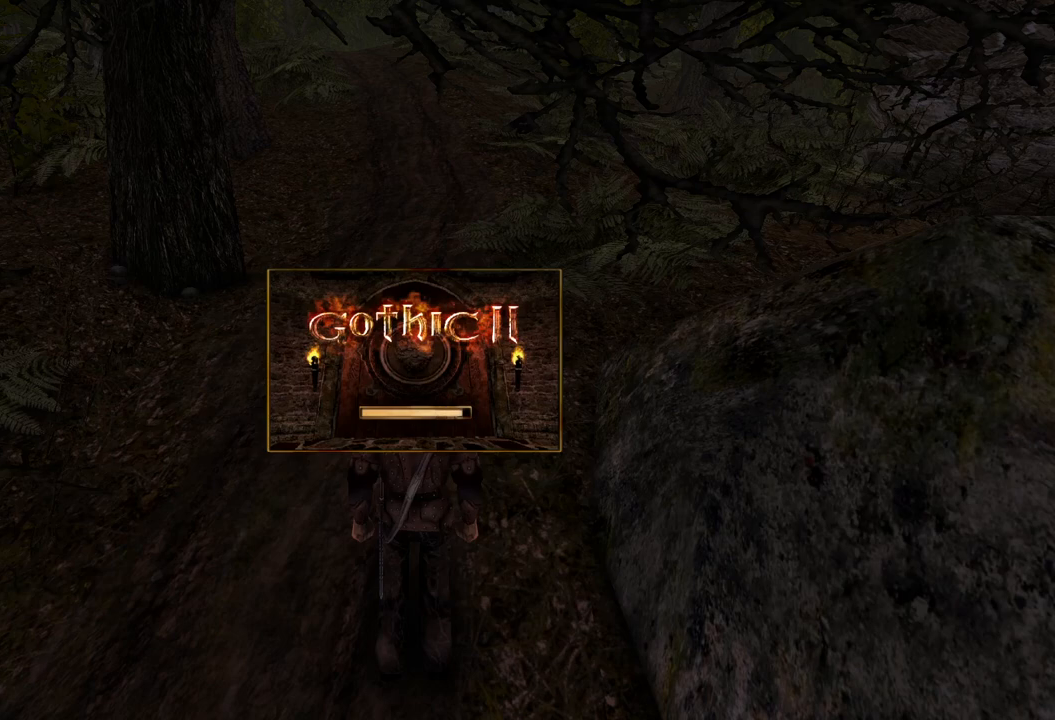
{"keys": ["w"], "mouse": [], "events": [[440, "w", "down"]]}
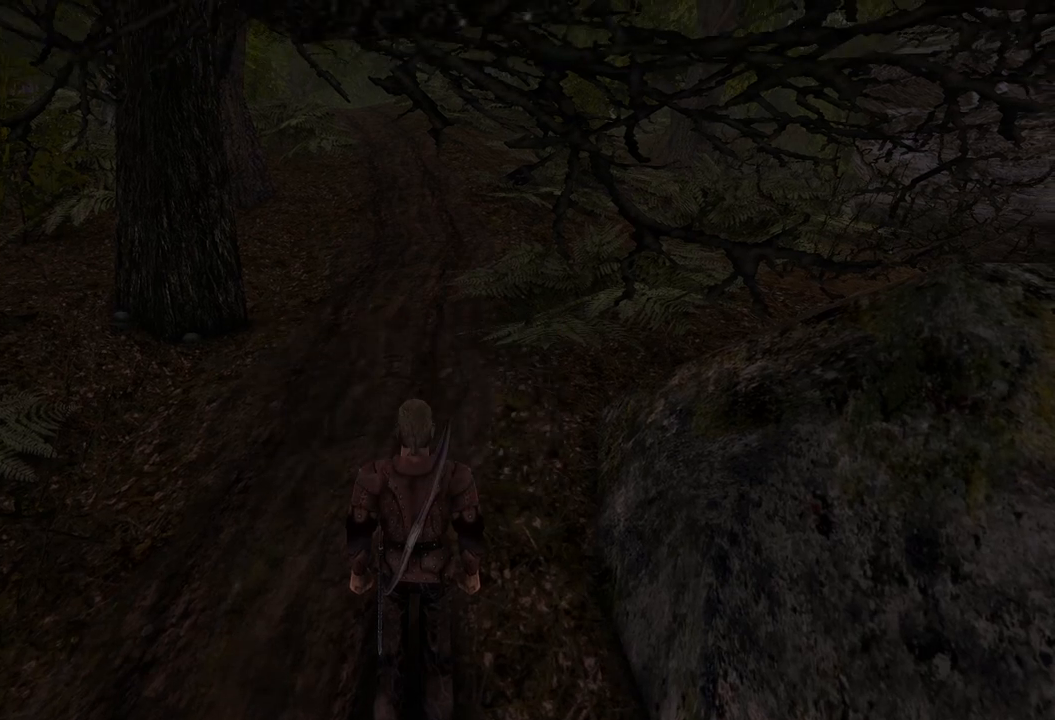
{"keys": ["w"], "mouse": [], "events": []}
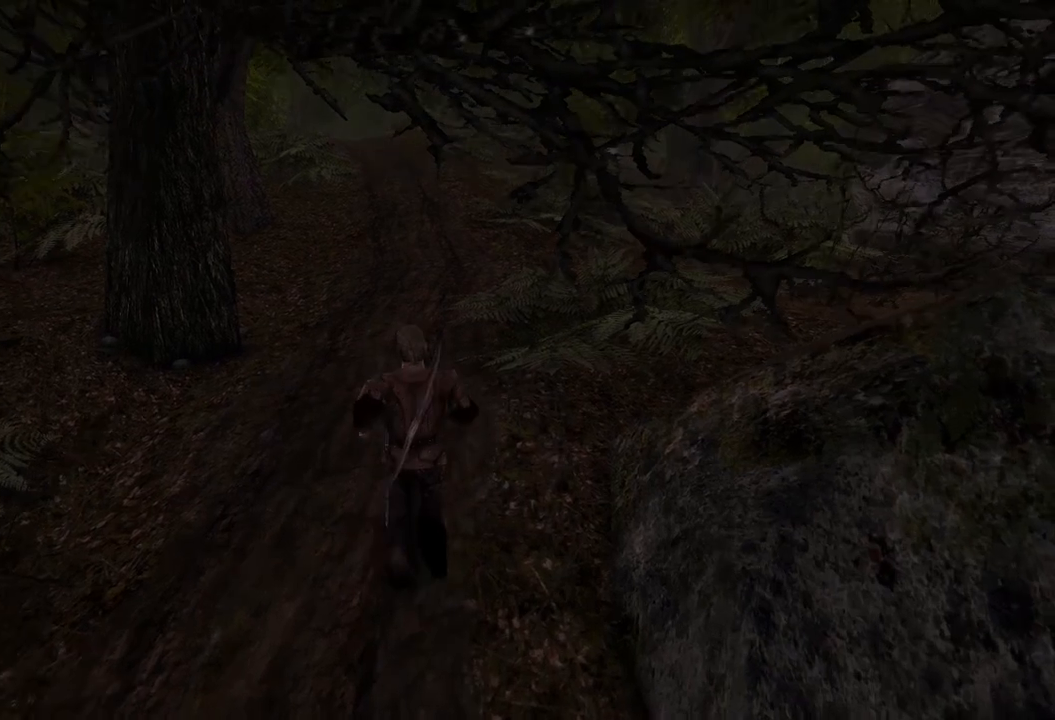
{"keys": ["w"], "mouse": [], "events": []}
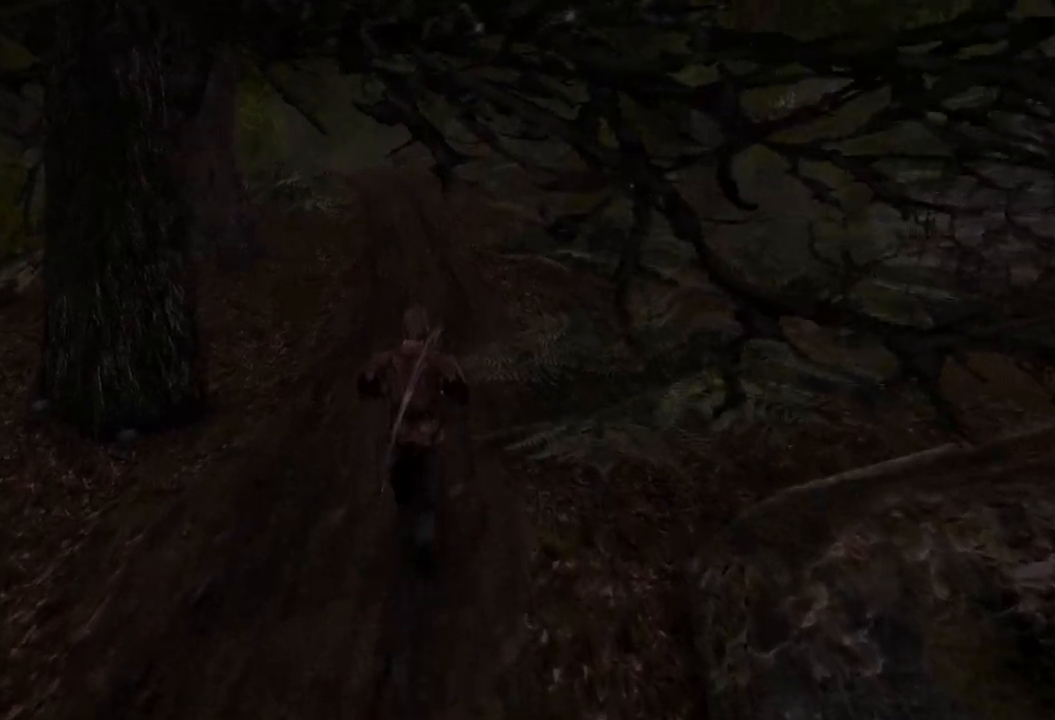
{"keys": ["w"], "mouse": [], "events": []}
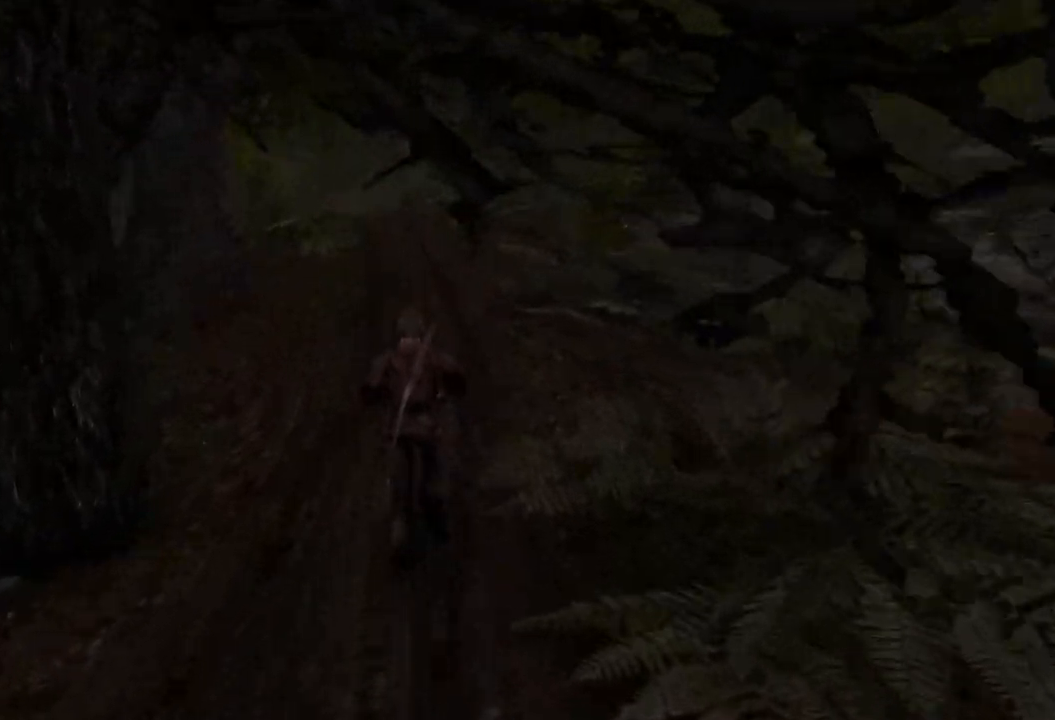
{"keys": ["w"], "mouse": [], "events": []}
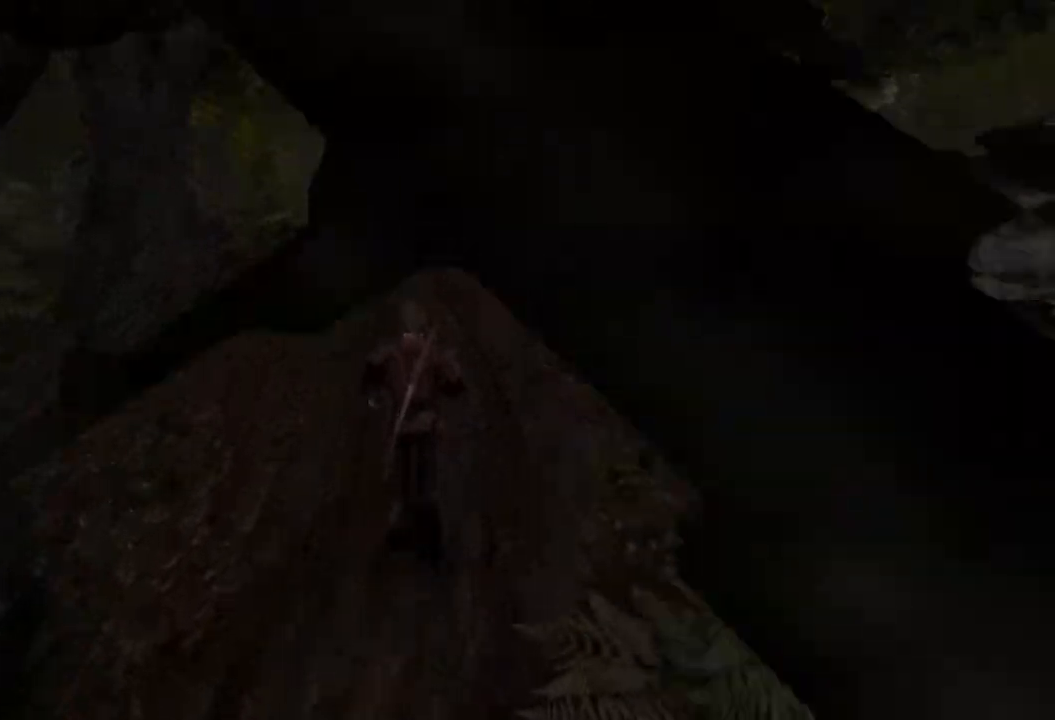
{"keys": ["w"], "mouse": [], "events": []}